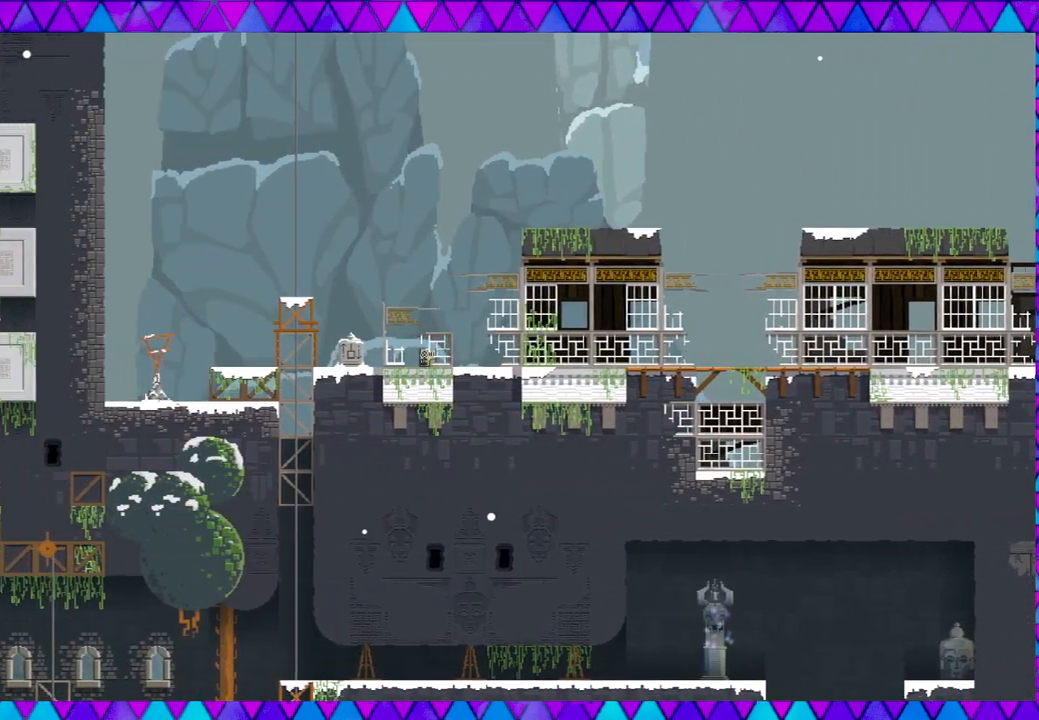
Gameplay with a controller (Nintendo layout); each line is a JSON object with the inputs held at the frame after it. "events" lists button and stick changes between this image and that frame as [ms after this image, input, new state], when the widget could be followed in between. Not read: L3 R3 right_stick.
{"buttons": [], "left_stick": "left", "events": []}
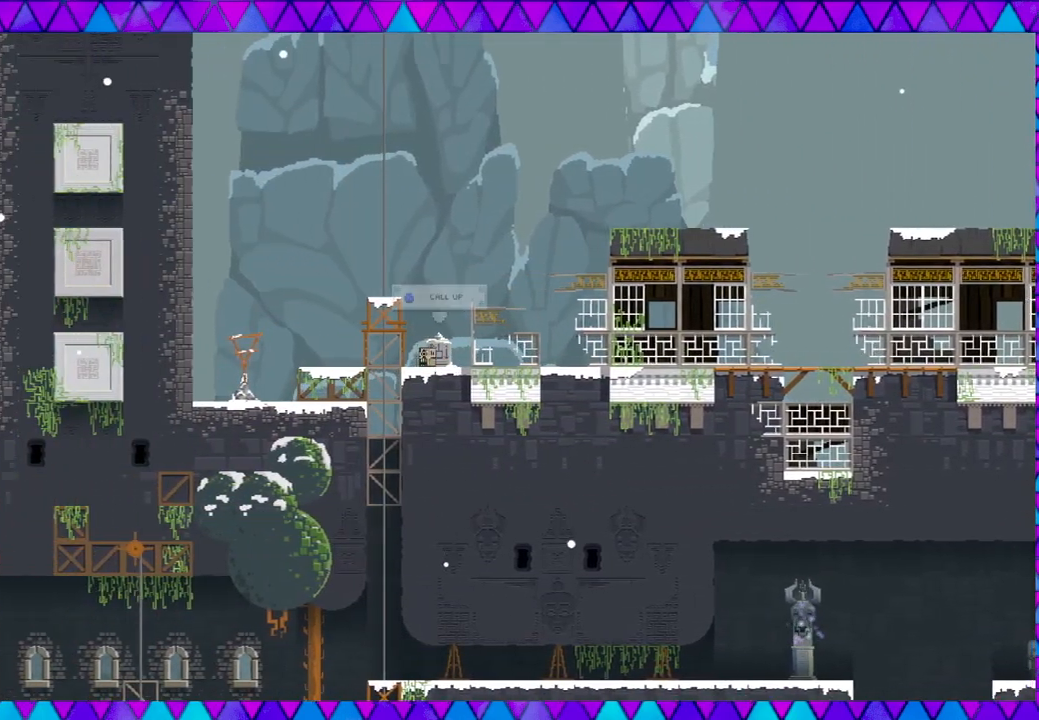
{"buttons": [], "left_stick": "left", "events": []}
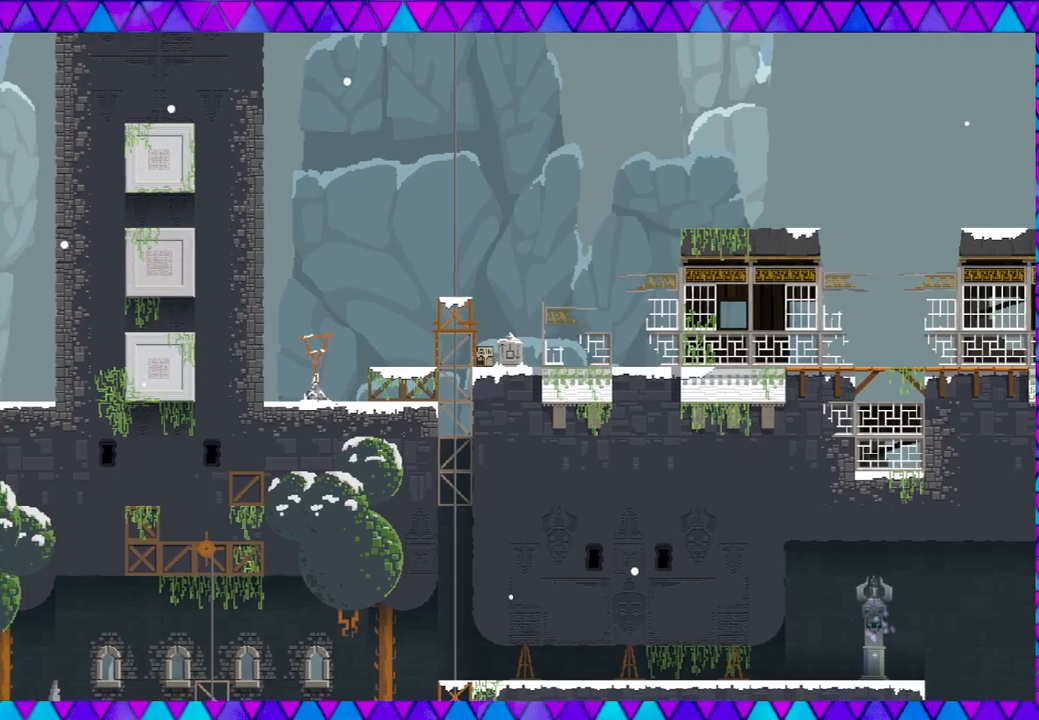
{"buttons": ["B"], "left_stick": "left", "events": [[200, "B", "down"]]}
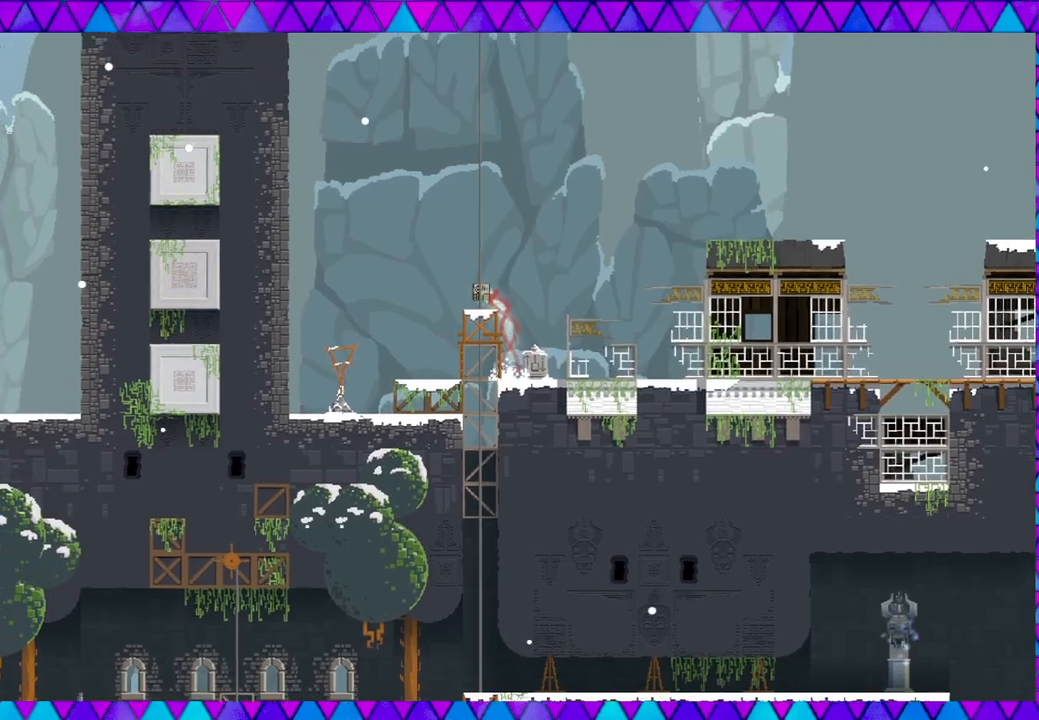
{"buttons": [], "left_stick": "left", "events": [[217, "B", "up"]]}
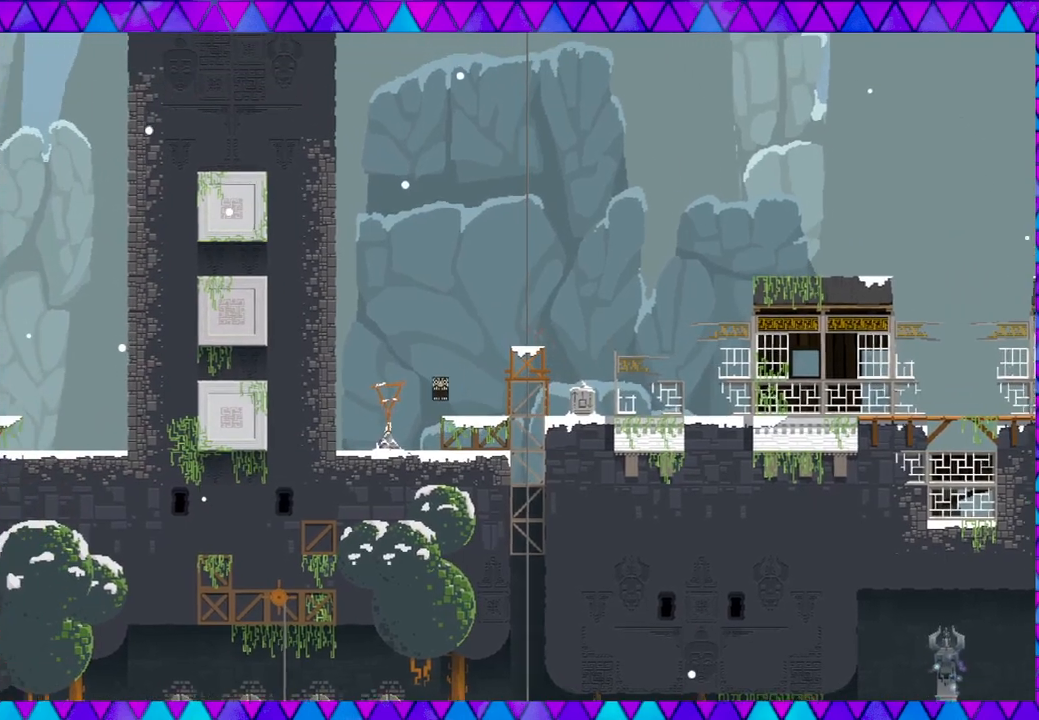
{"buttons": [], "left_stick": "left", "events": []}
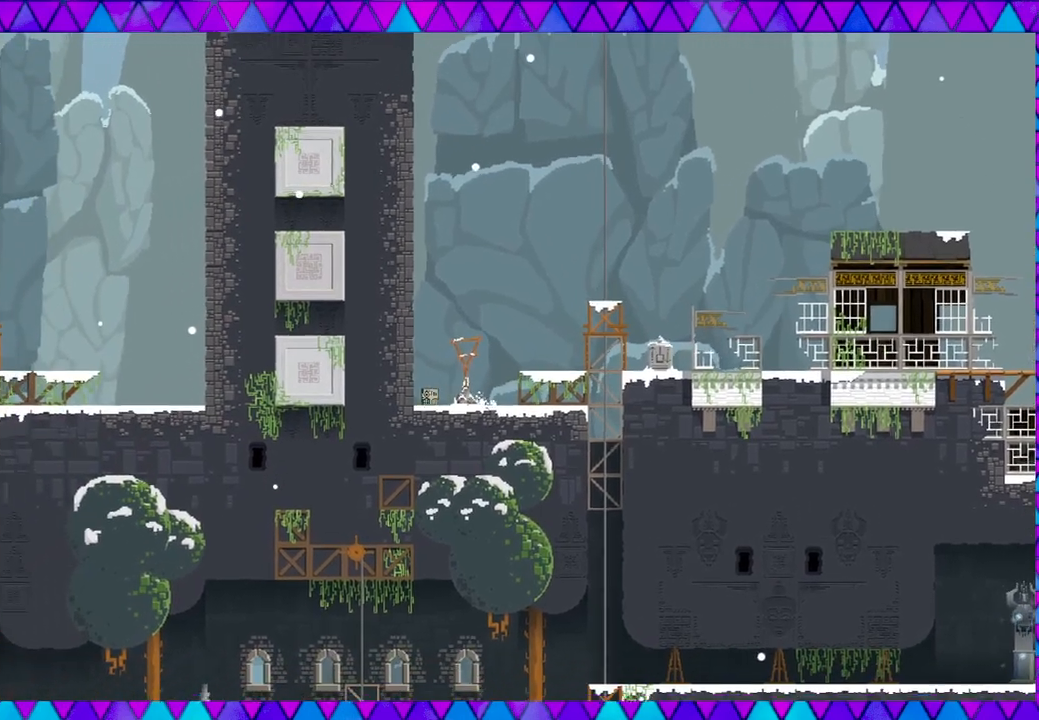
{"buttons": [], "left_stick": "center", "events": [[467, "left_stick", "center"]]}
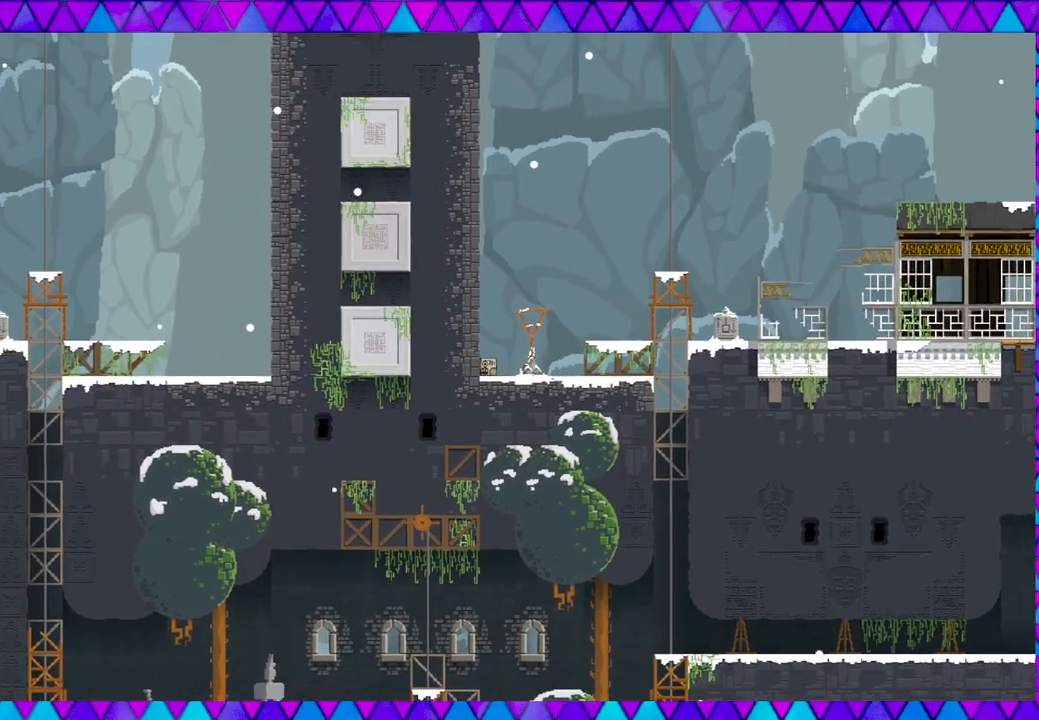
{"buttons": ["B"], "left_stick": "right", "events": [[67, "left_stick", "right"], [383, "B", "down"]]}
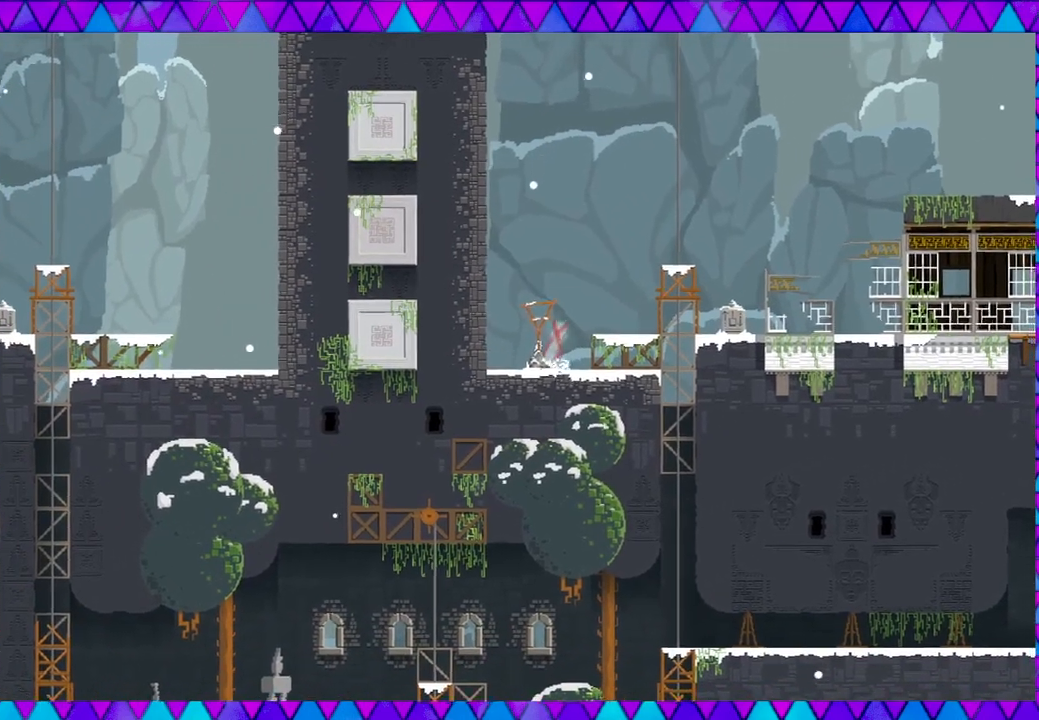
{"buttons": [], "left_stick": "right", "events": [[283, "B", "up"]]}
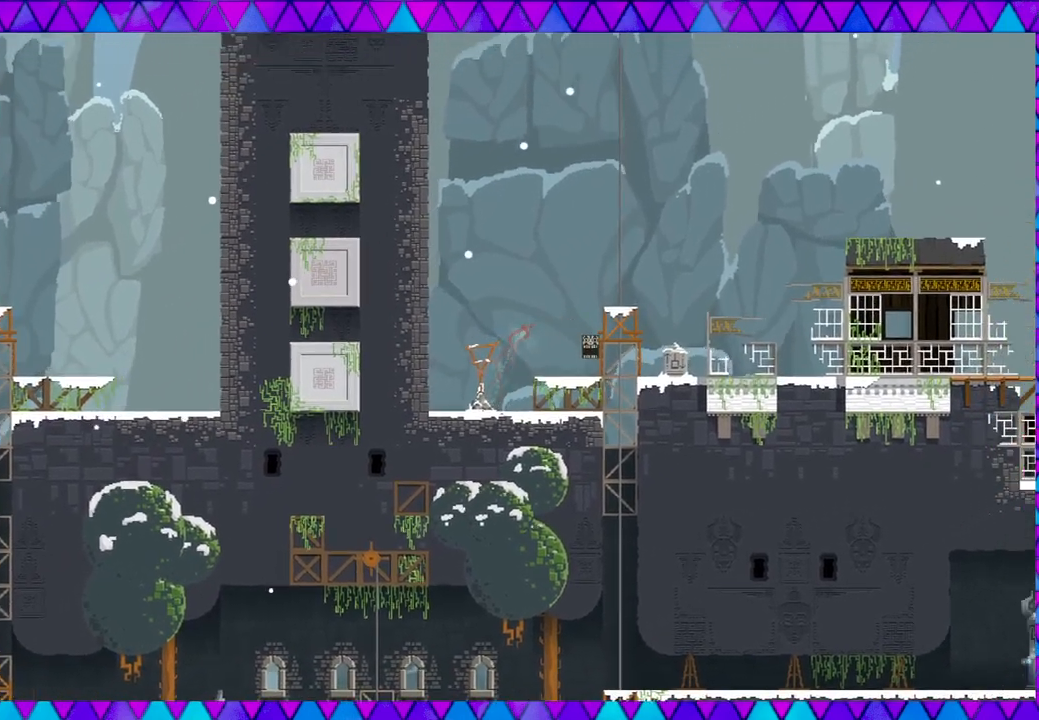
{"buttons": [], "left_stick": "center", "events": [[233, "left_stick", "center"]]}
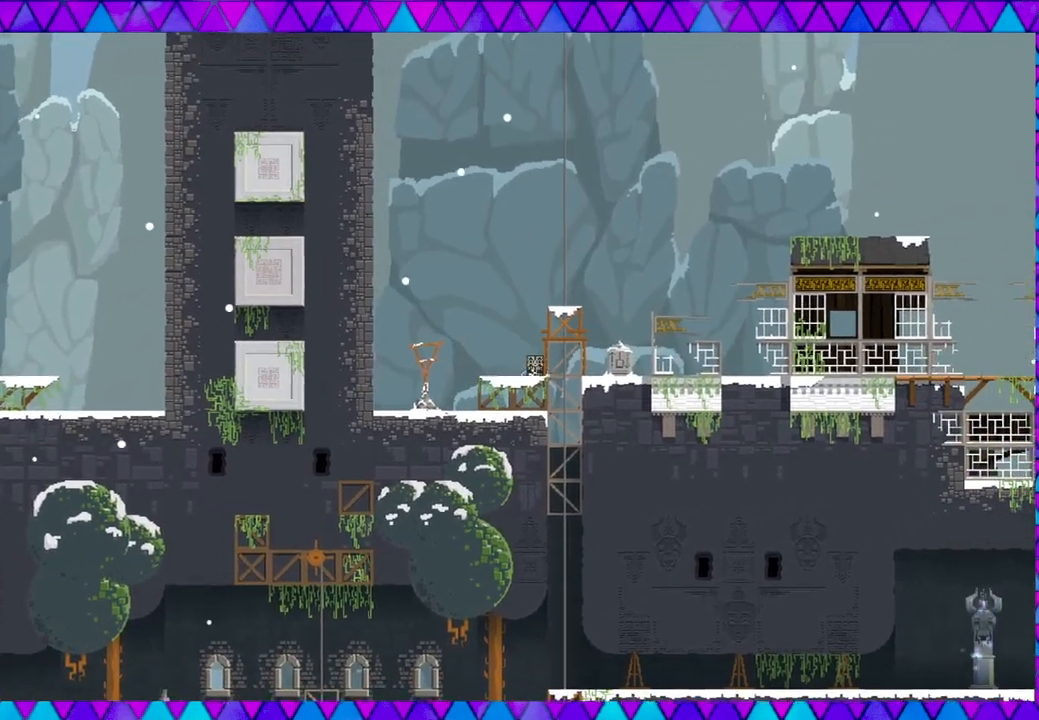
{"buttons": ["B"], "left_stick": "right", "events": [[50, "left_stick", "right"], [200, "B", "down"]]}
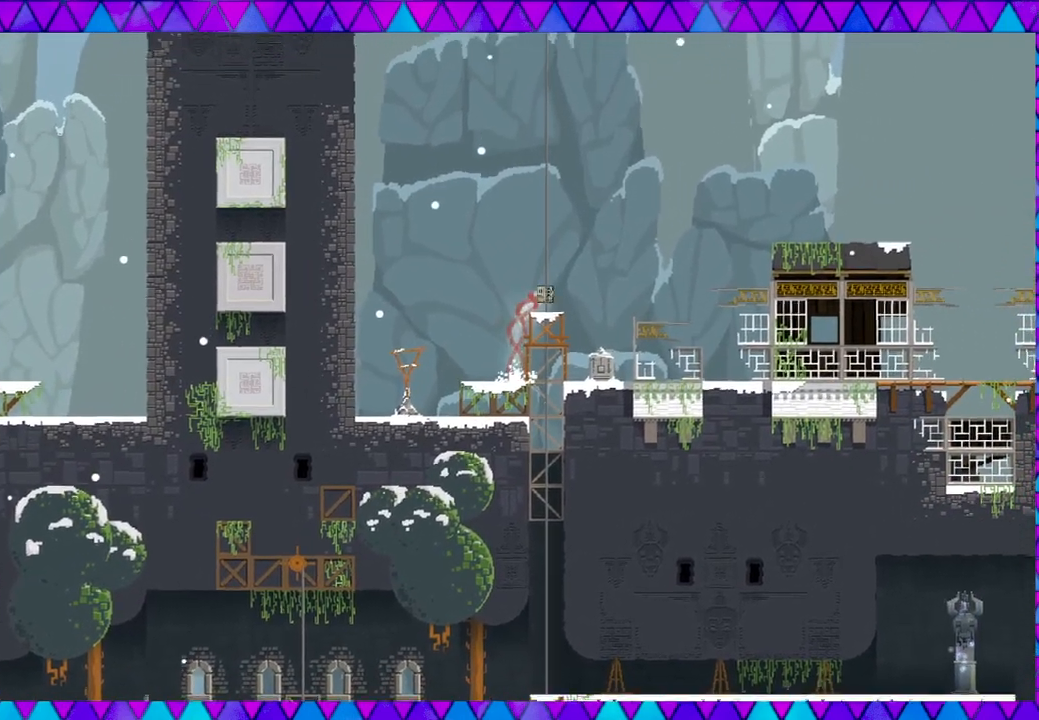
{"buttons": [], "left_stick": "center", "events": [[167, "B", "up"], [300, "left_stick", "center"]]}
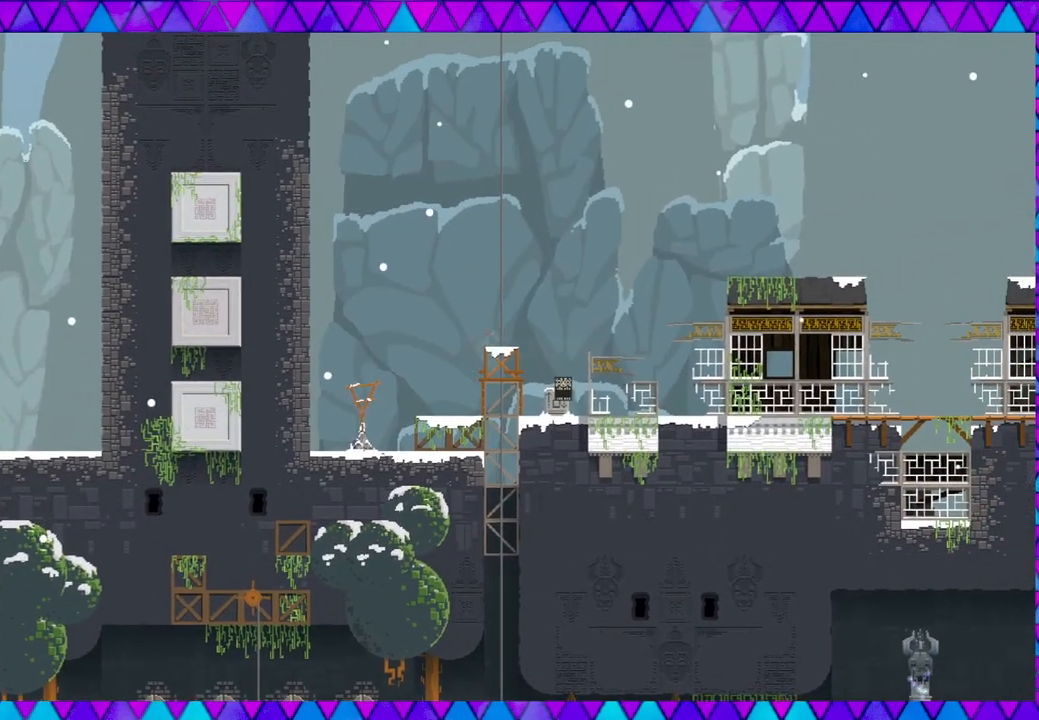
{"buttons": [], "left_stick": "center", "events": [[267, "Y", "down"], [400, "Y", "up"]]}
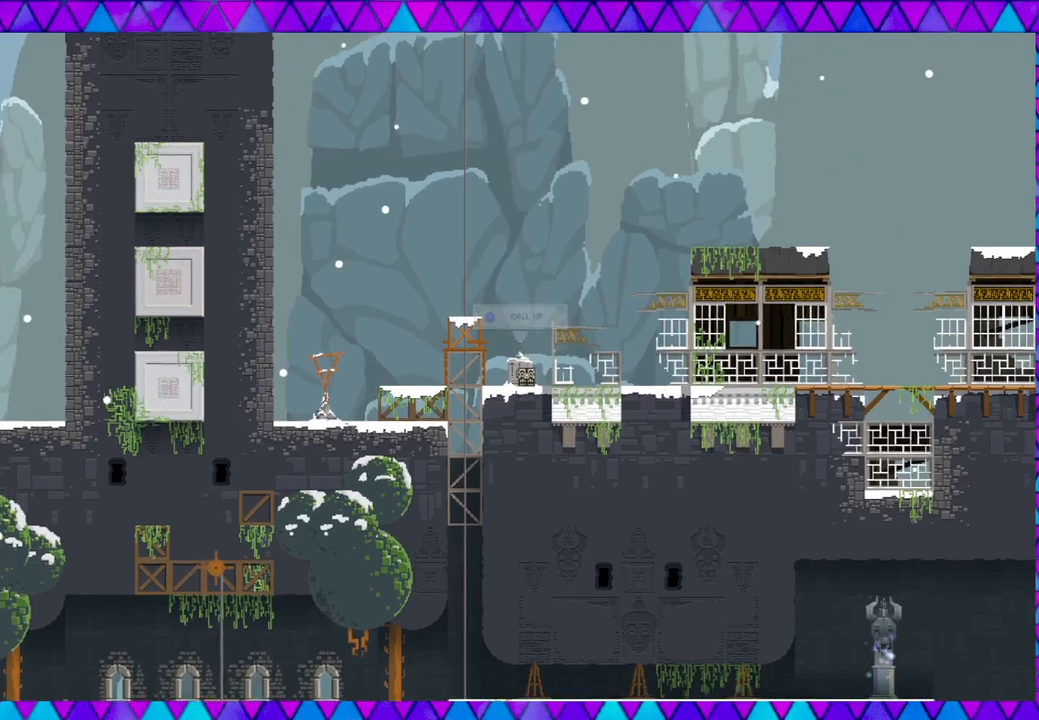
{"buttons": [], "left_stick": "center", "events": []}
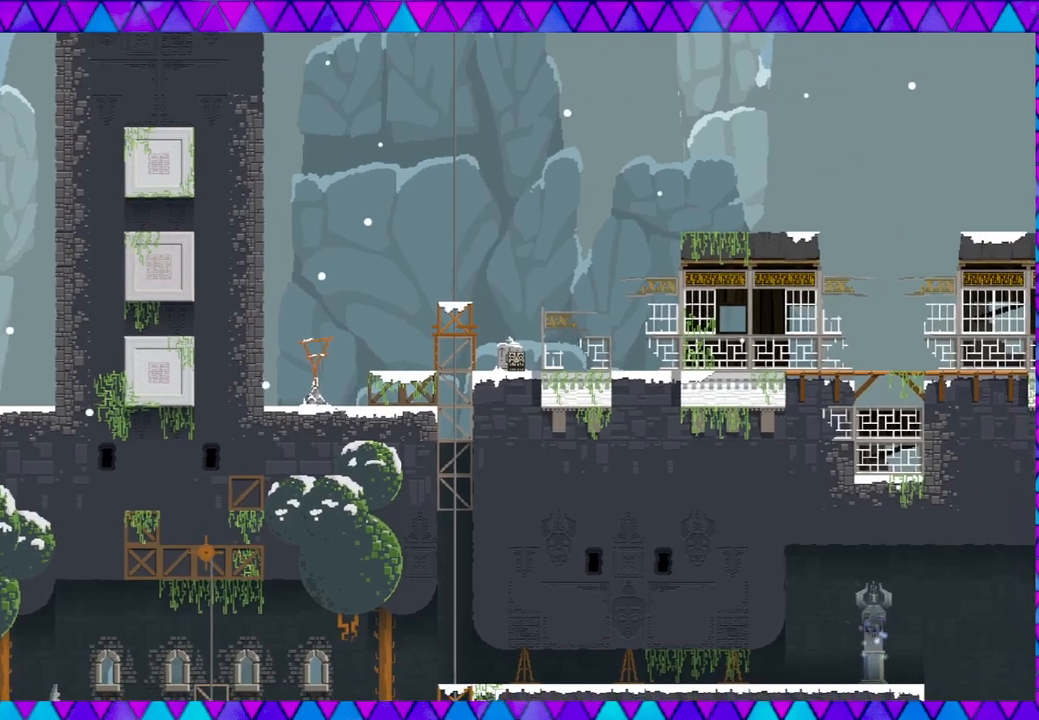
{"buttons": [], "left_stick": "center", "events": []}
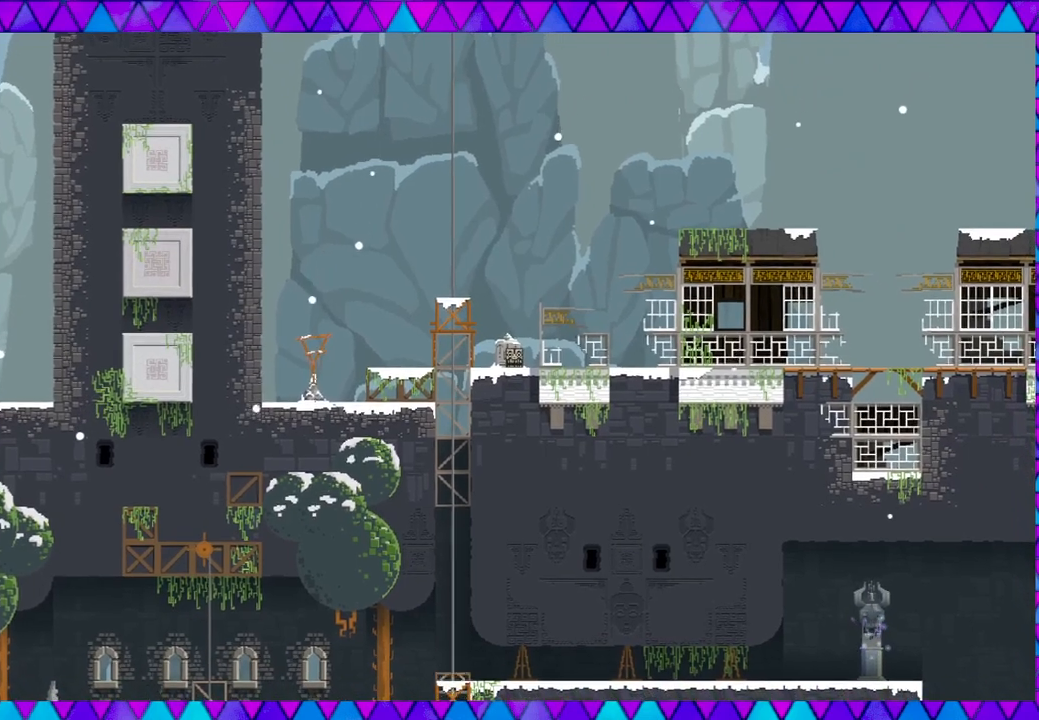
{"buttons": [], "left_stick": "center", "events": []}
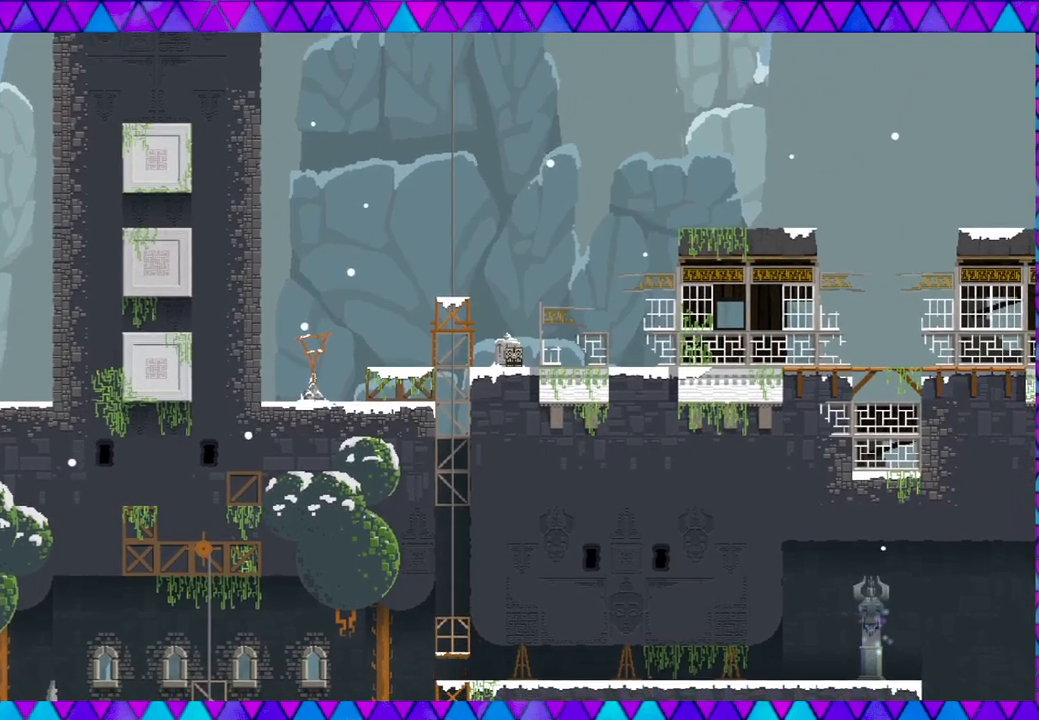
{"buttons": [], "left_stick": "center", "events": []}
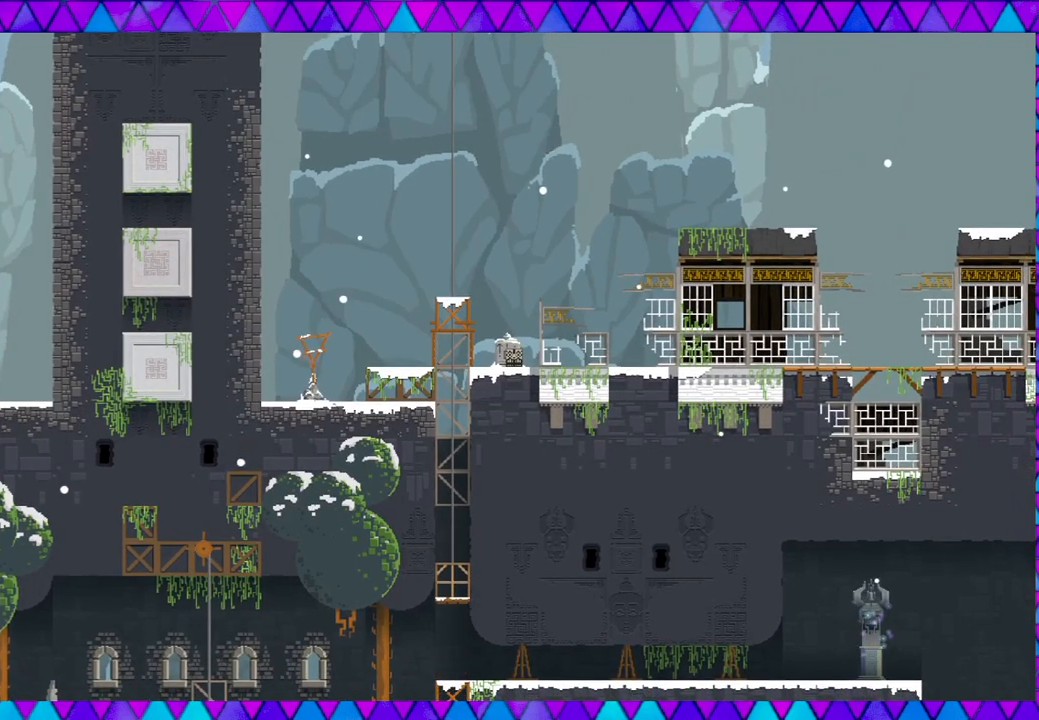
{"buttons": [], "left_stick": "center", "events": []}
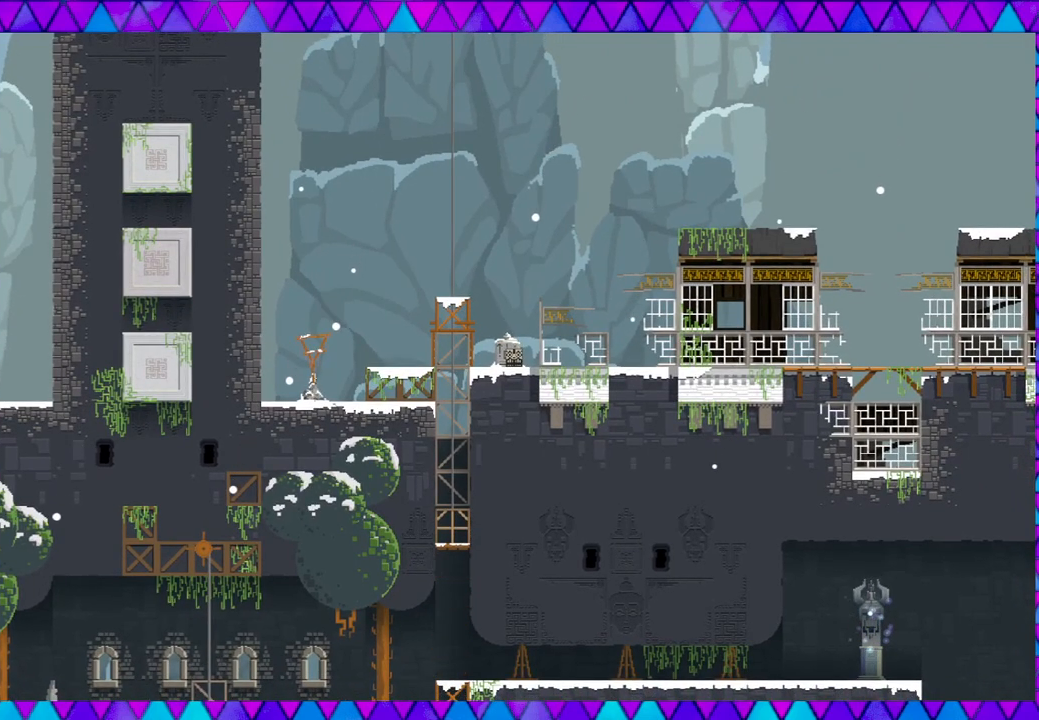
{"buttons": [], "left_stick": "center", "events": []}
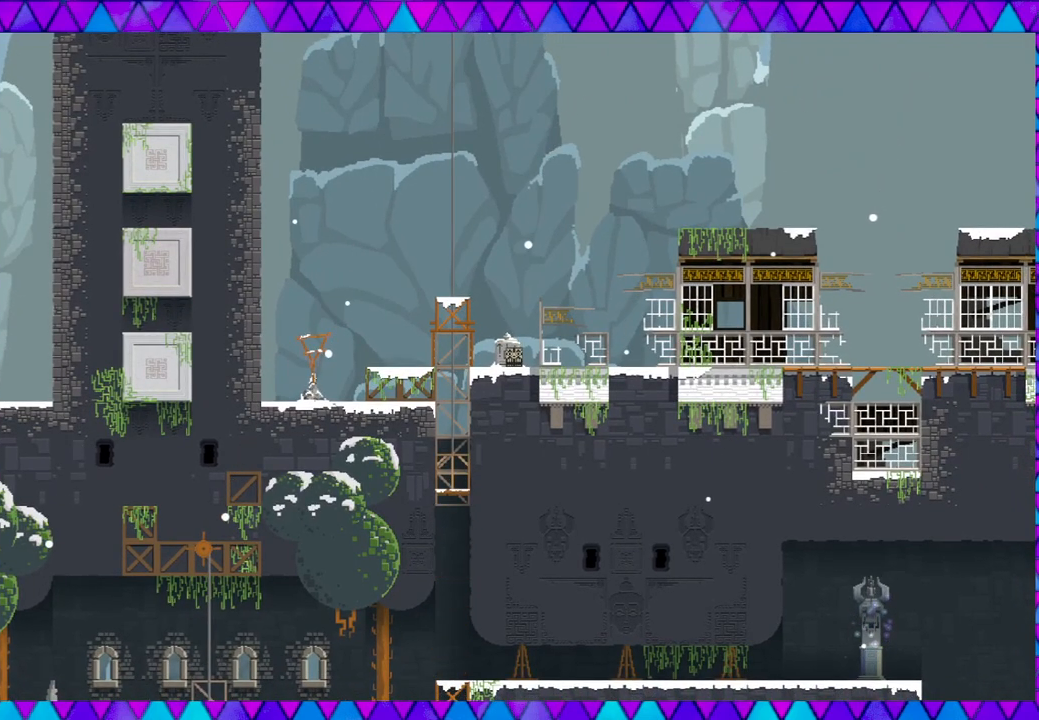
{"buttons": [], "left_stick": "center", "events": []}
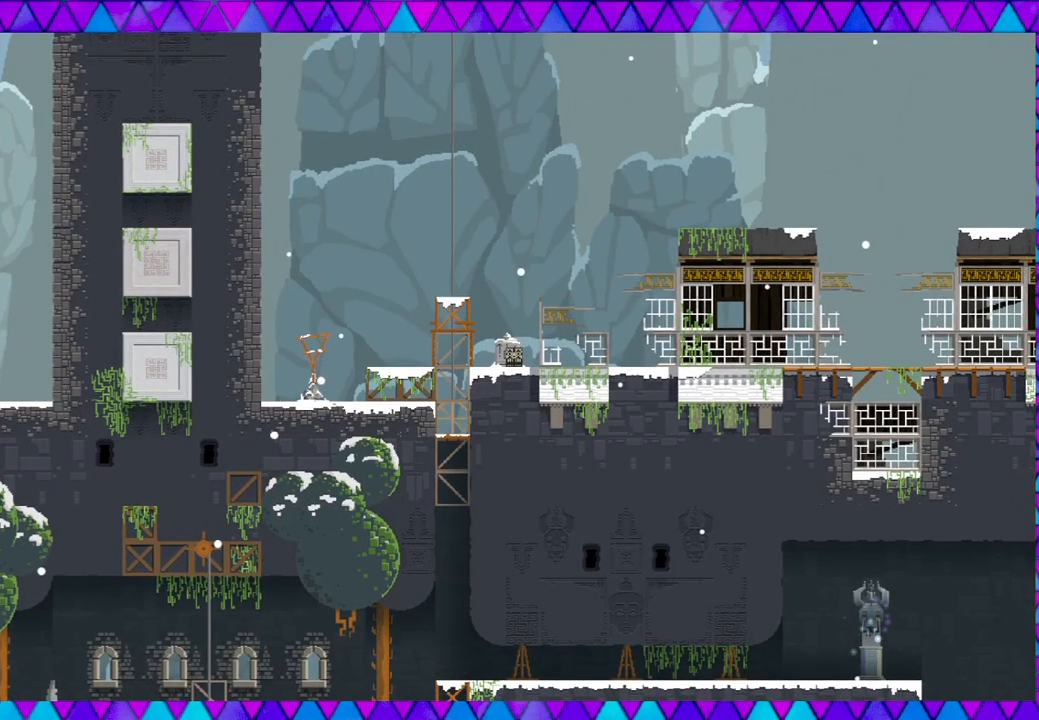
{"buttons": [], "left_stick": "center", "events": []}
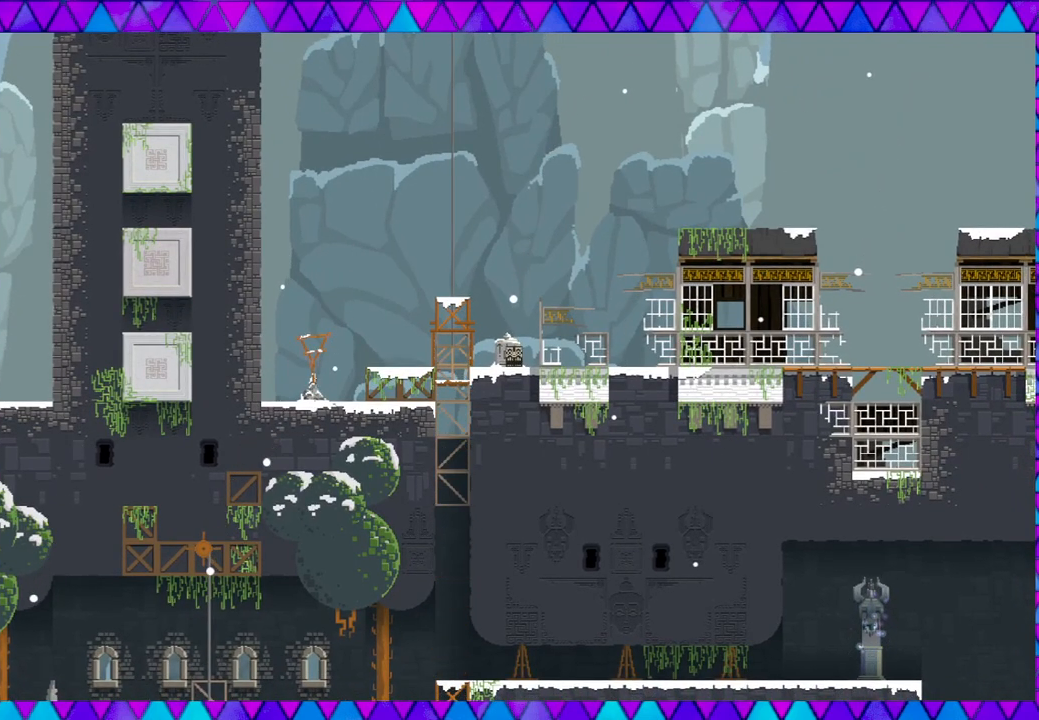
{"buttons": [], "left_stick": "left", "events": [[233, "left_stick", "left"]]}
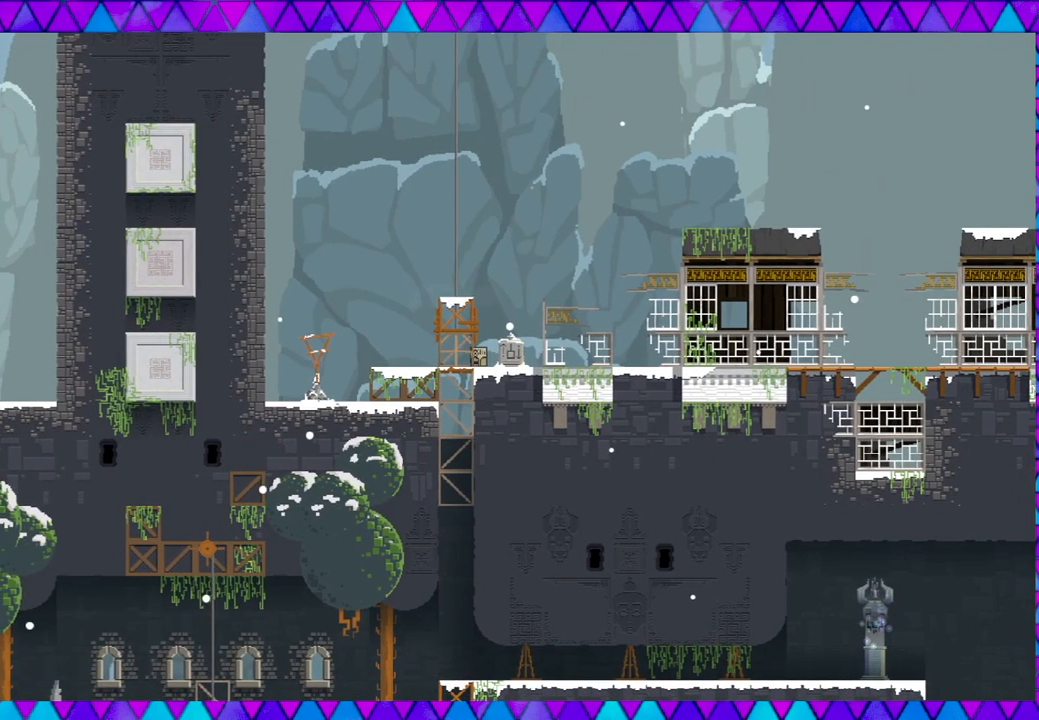
{"buttons": [], "left_stick": "center", "events": [[167, "left_stick", "center"]]}
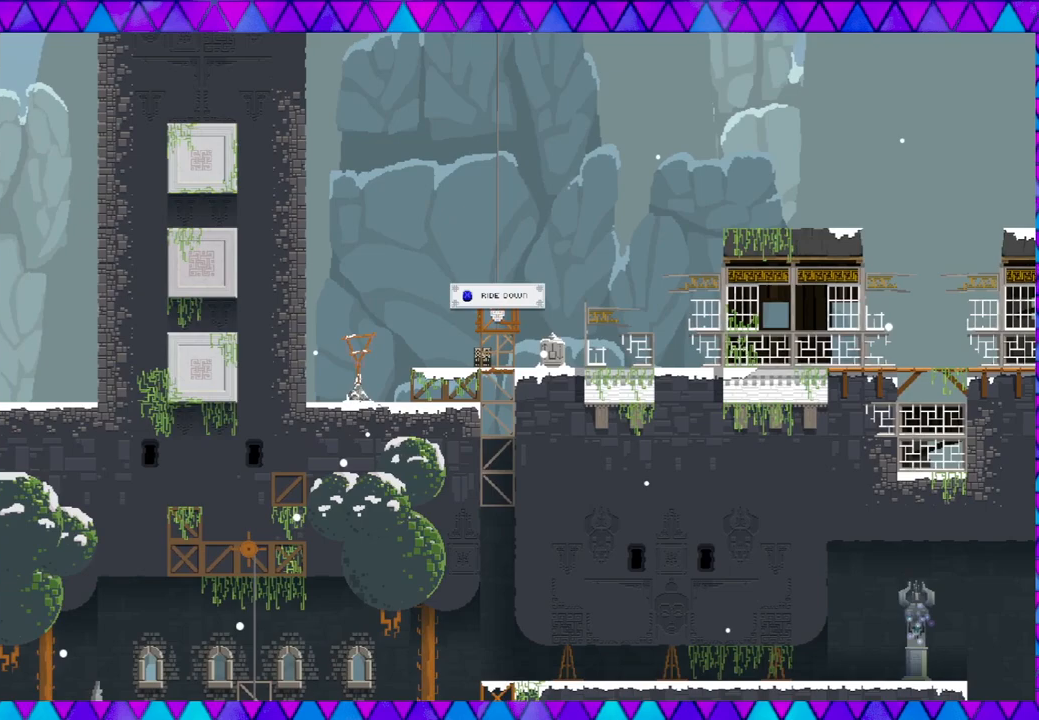
{"buttons": [], "left_stick": "center", "events": [[83, "left_stick", "down-right"], [150, "left_stick", "center"], [217, "Y", "down"], [383, "Y", "up"]]}
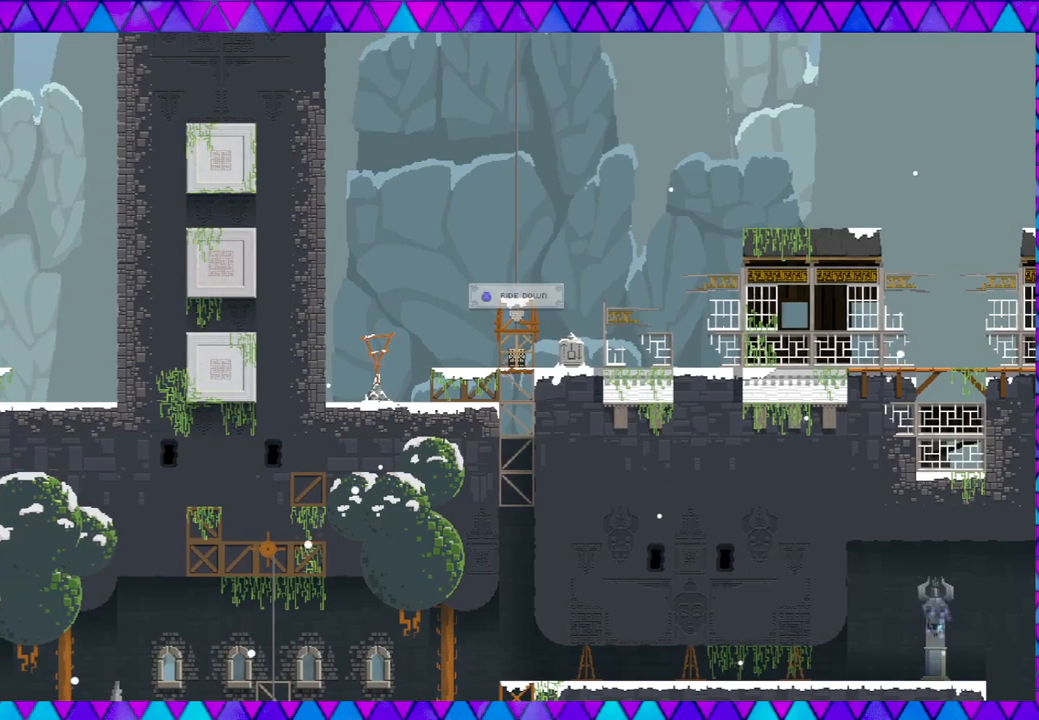
{"buttons": [], "left_stick": "center", "events": []}
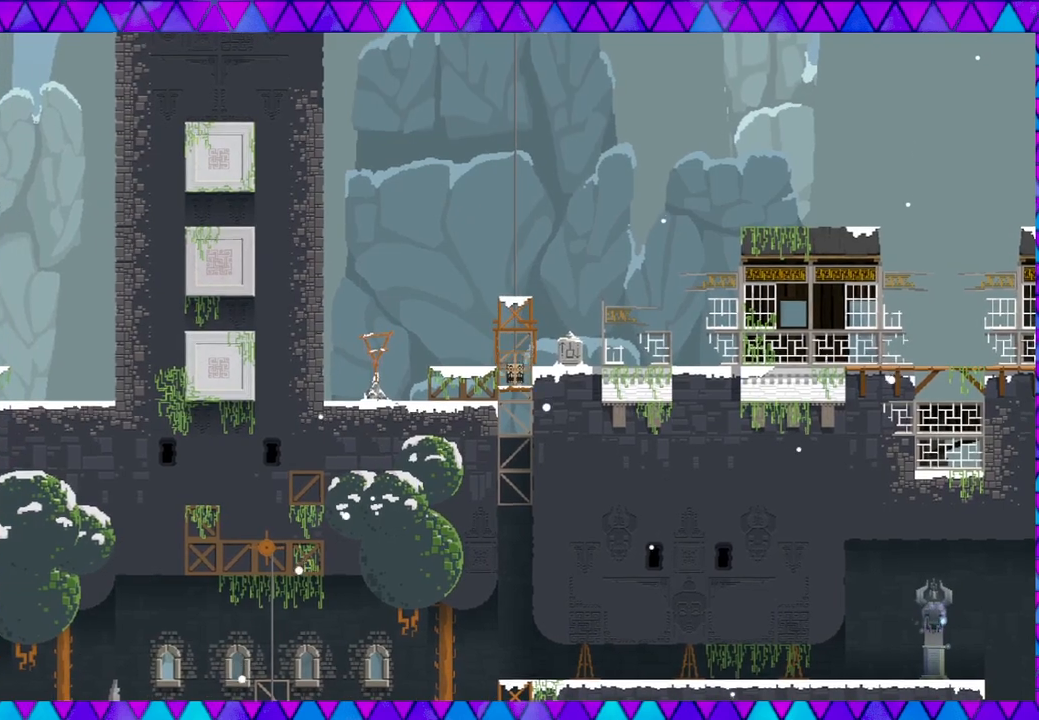
{"buttons": [], "left_stick": "center", "events": []}
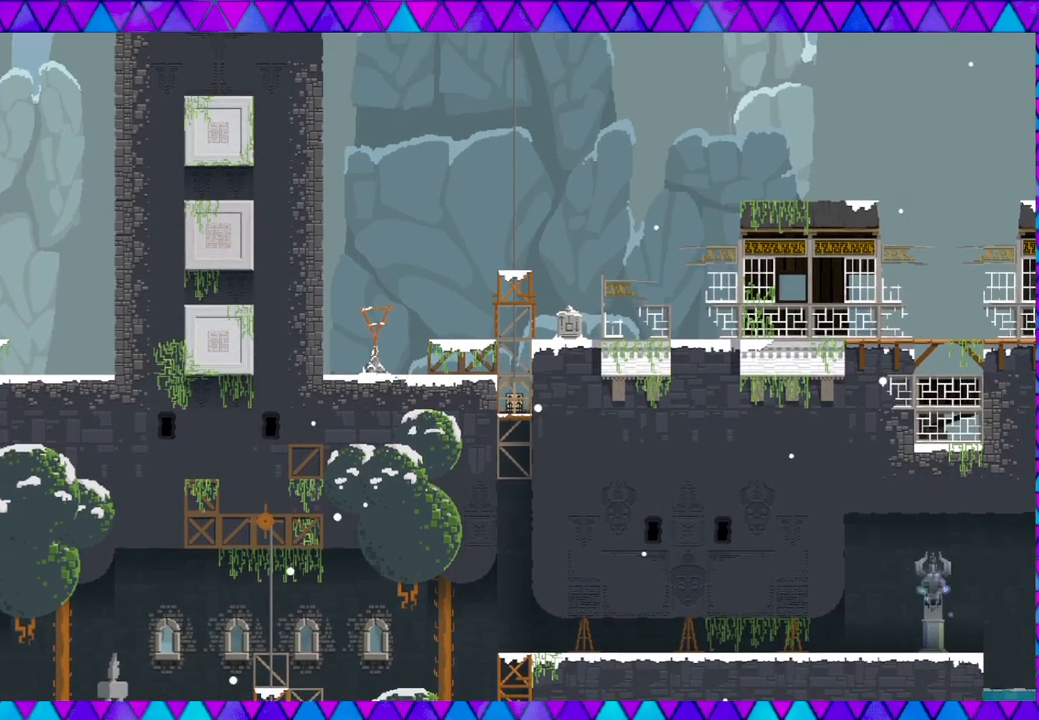
{"buttons": [], "left_stick": "center", "events": []}
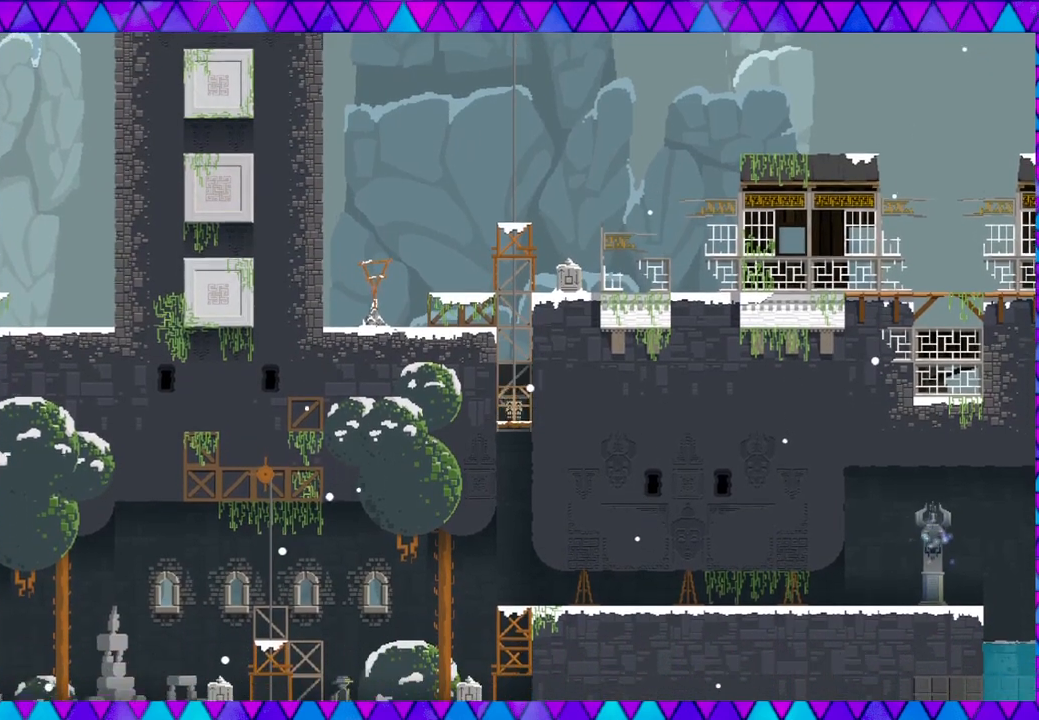
{"buttons": [], "left_stick": "center", "events": []}
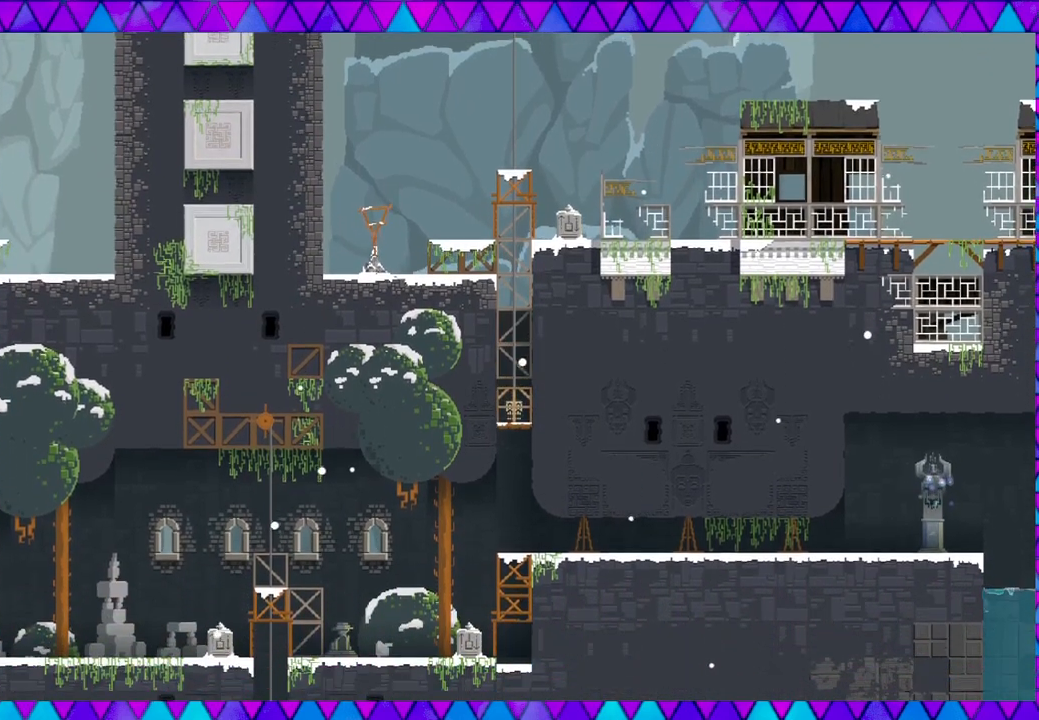
{"buttons": [], "left_stick": "center", "events": []}
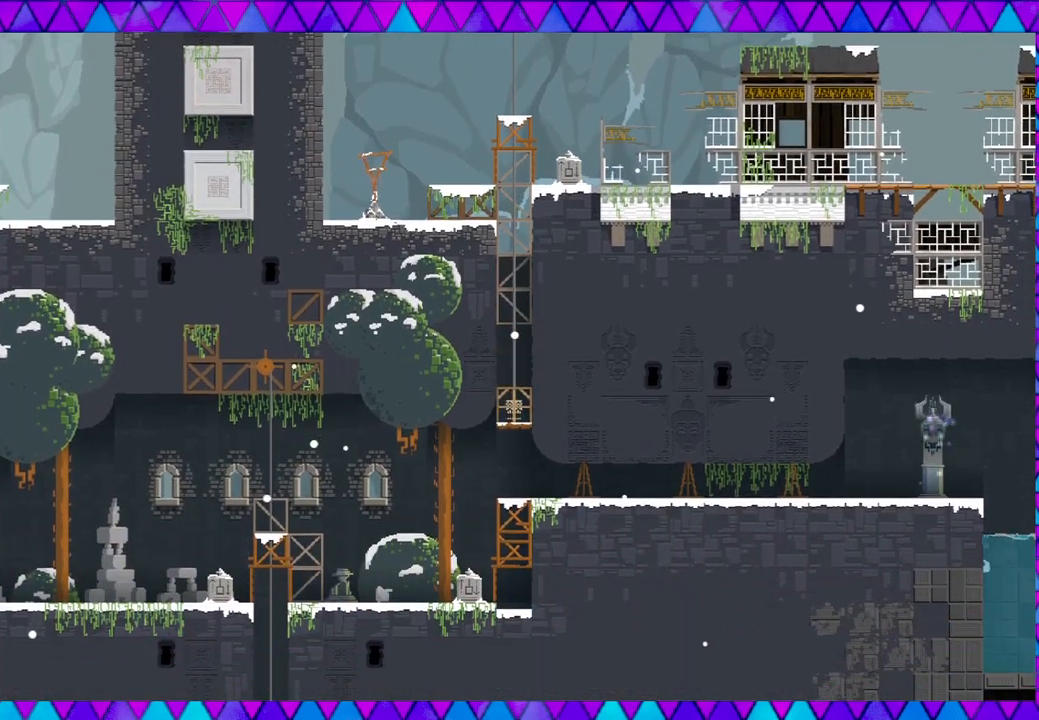
{"buttons": [], "left_stick": "center", "events": []}
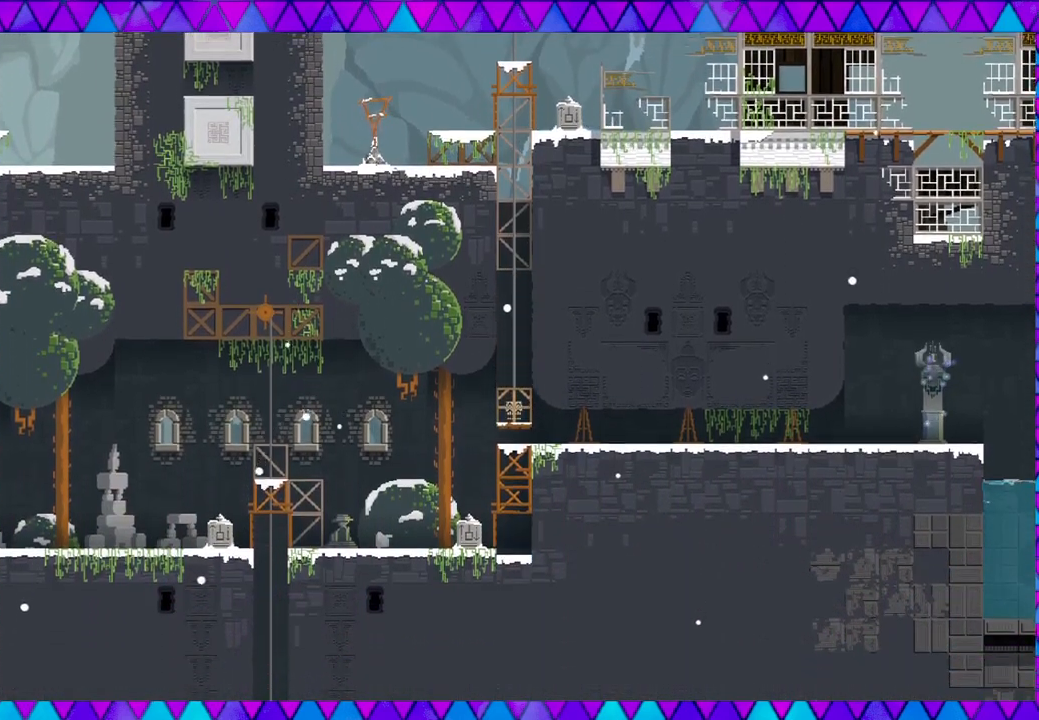
{"buttons": [], "left_stick": "right", "events": [[283, "left_stick", "right"]]}